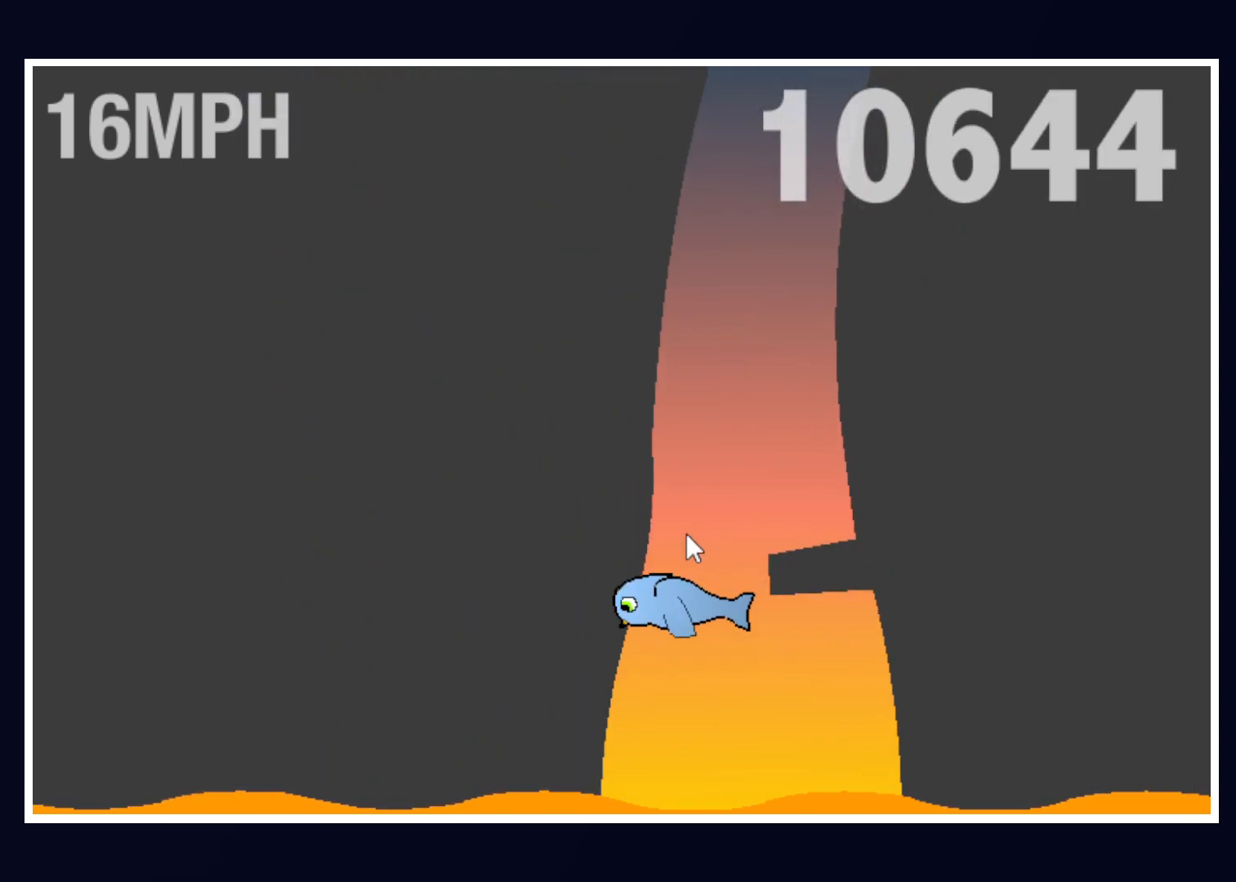
Gameplay with keyboard and mouse; each line is a JSON object with the keys and mouse buttons held at the frame after it. "events" lists presses ("down") and releases ("up") of "alt", "b", "c", "down", "f", "left", "right", "space", "tab", "up" and "mouse_left" between this image and that frame as [ms after this image, input, new state], when the widget could be followed in between. "mouse_left" = the "left" button of the "mouse" list. No other keys are recorded. Mouse movement is not recorded.
{"keys": ["up"], "mouse": [], "events": [[17, "left", "up"], [117, "right", "down"], [250, "right", "up"]]}
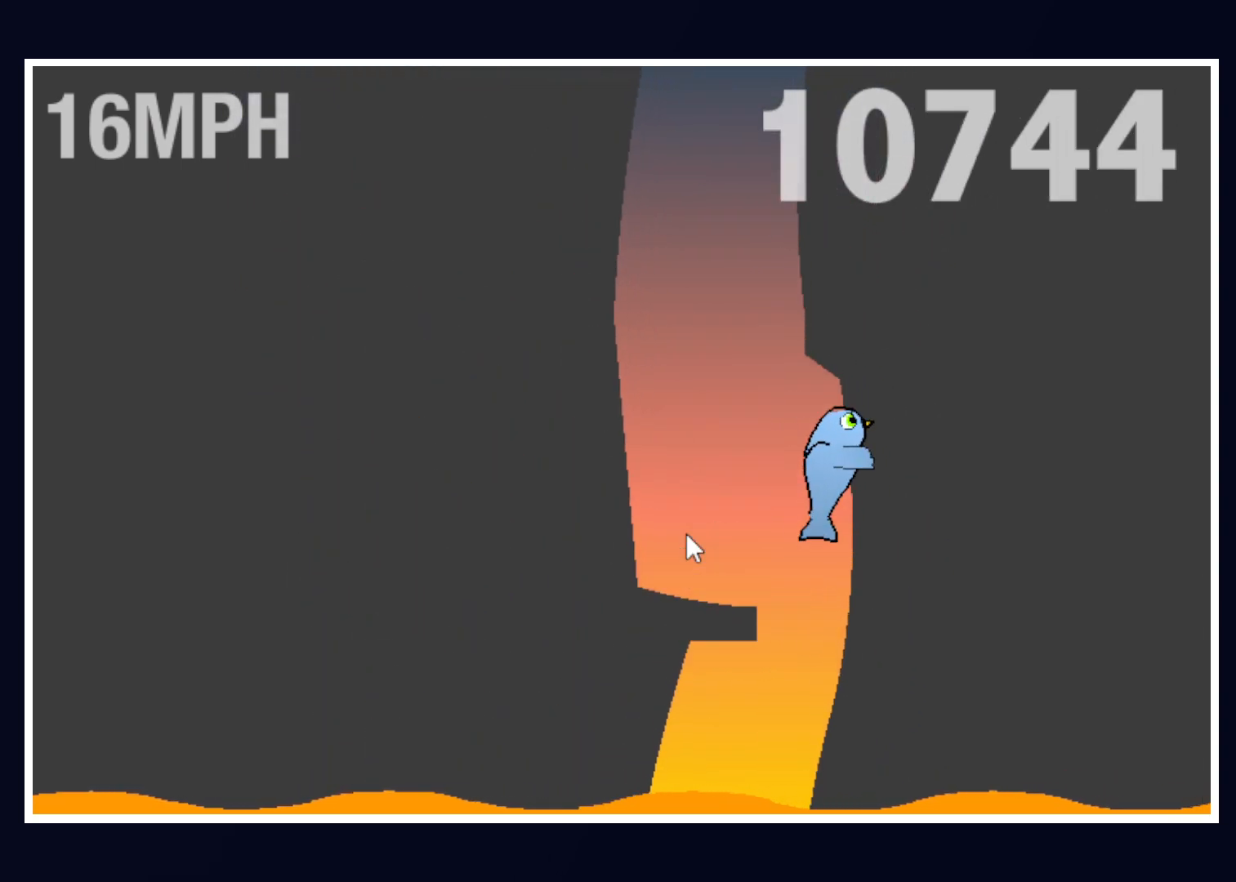
{"keys": ["up"], "mouse": [], "events": [[33, "left", "down"], [133, "left", "up"], [317, "right", "down"], [417, "right", "up"]]}
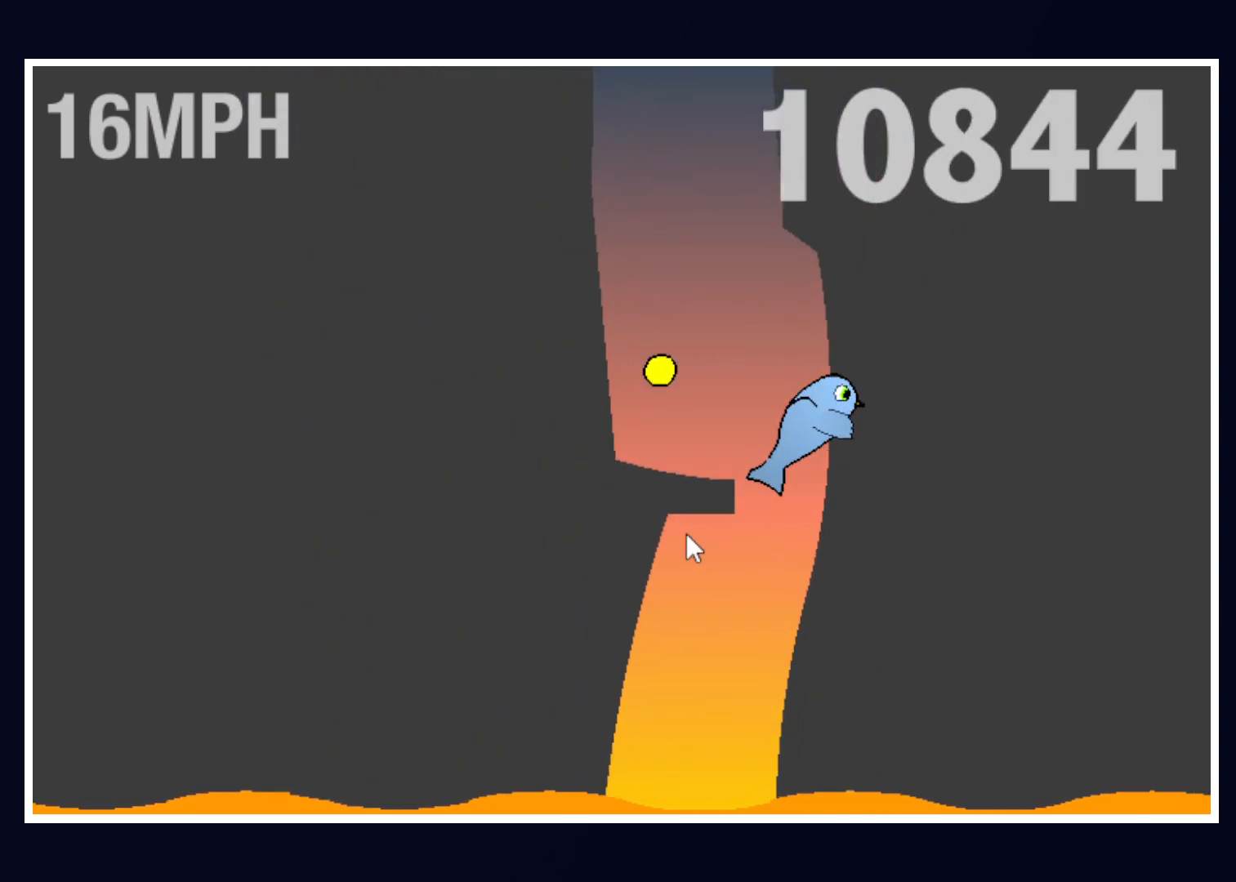
{"keys": ["right", "up"], "mouse": [], "events": [[50, "left", "down"], [183, "left", "up"], [417, "right", "down"]]}
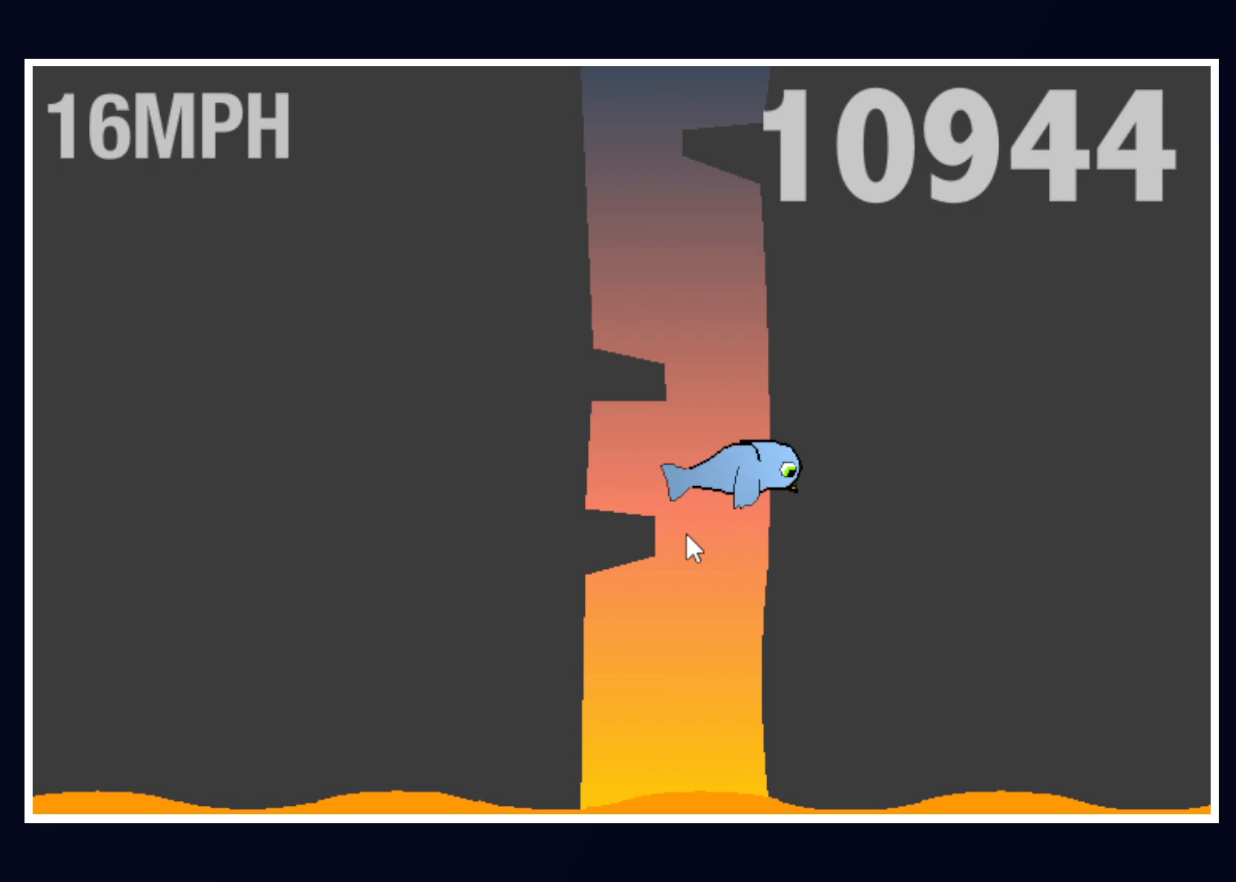
{"keys": ["up"], "mouse": [], "events": [[17, "right", "up"], [150, "left", "down"], [300, "left", "up"]]}
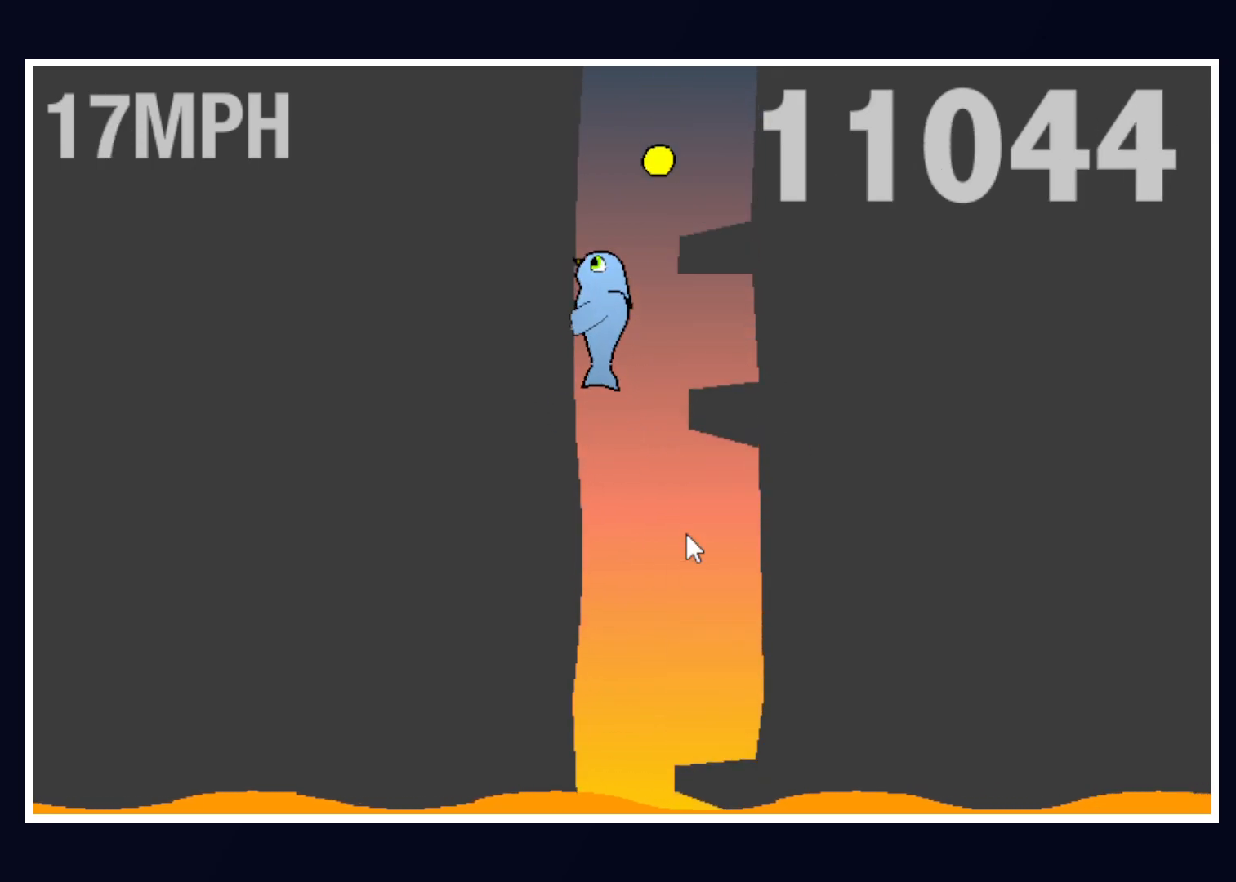
{"keys": ["up"], "mouse": [], "events": [[167, "right", "down"], [317, "right", "up"]]}
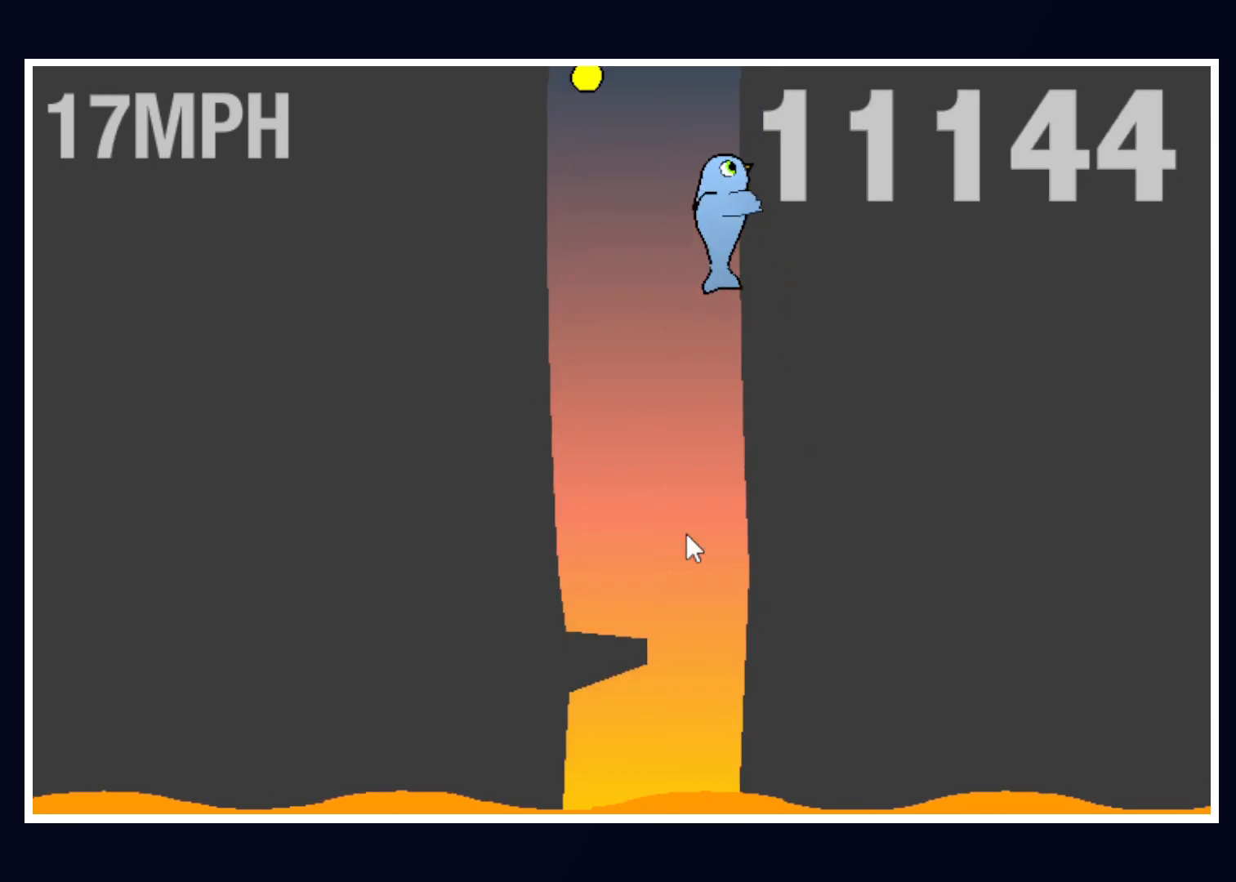
{"keys": ["up"], "mouse": [], "events": [[100, "left", "down"], [200, "left", "up"]]}
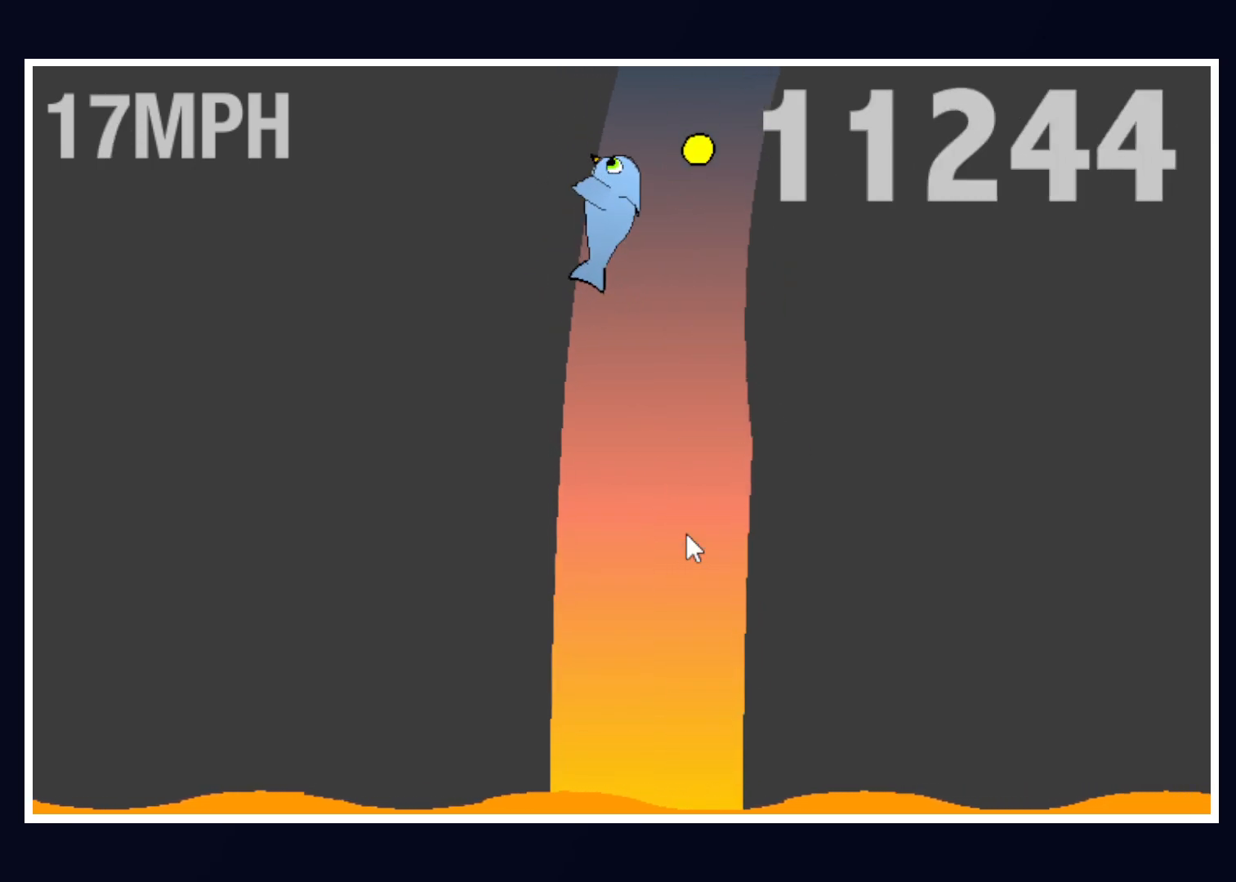
{"keys": ["left", "up"], "mouse": [], "events": [[267, "right", "down"], [350, "right", "up"], [433, "left", "down"]]}
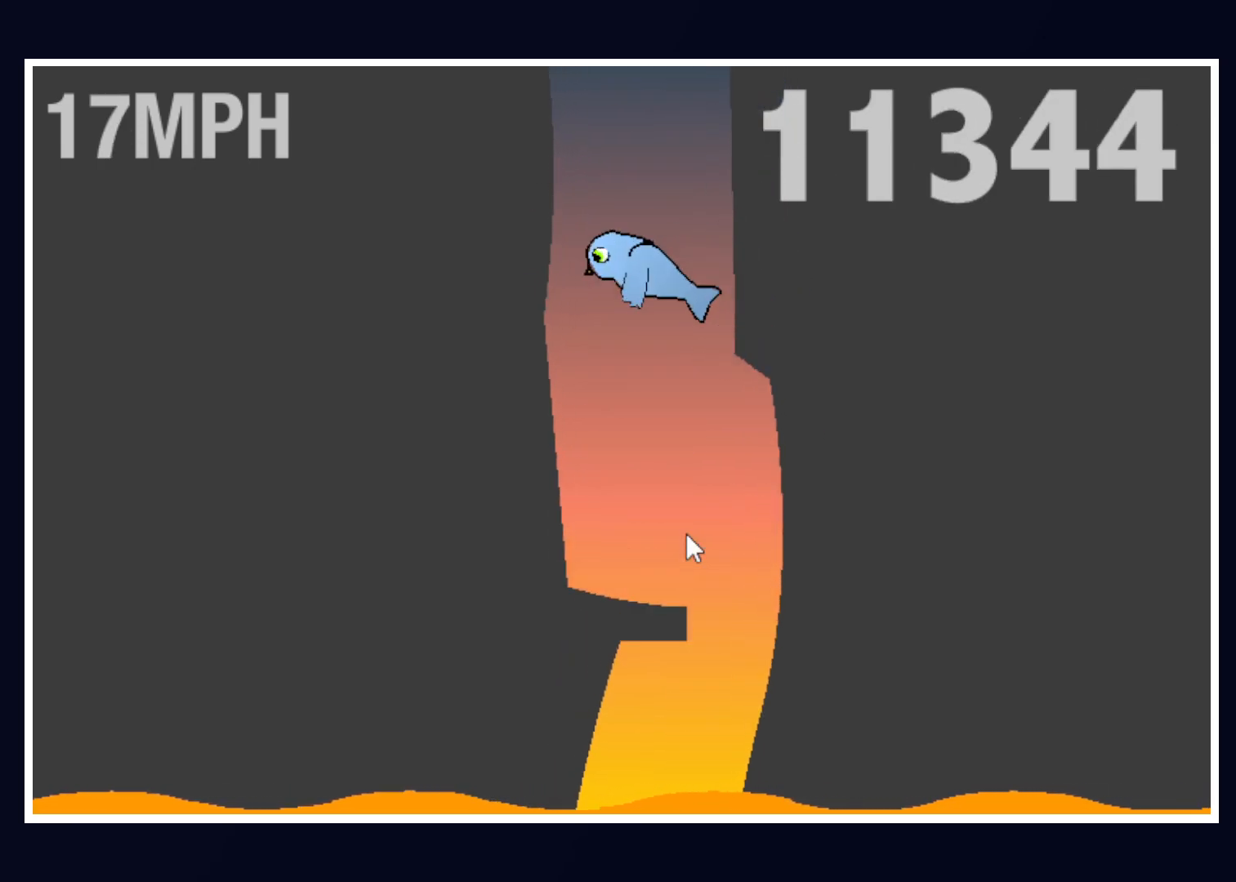
{"keys": ["right", "up"], "mouse": [], "events": [[83, "left", "up"], [467, "right", "down"]]}
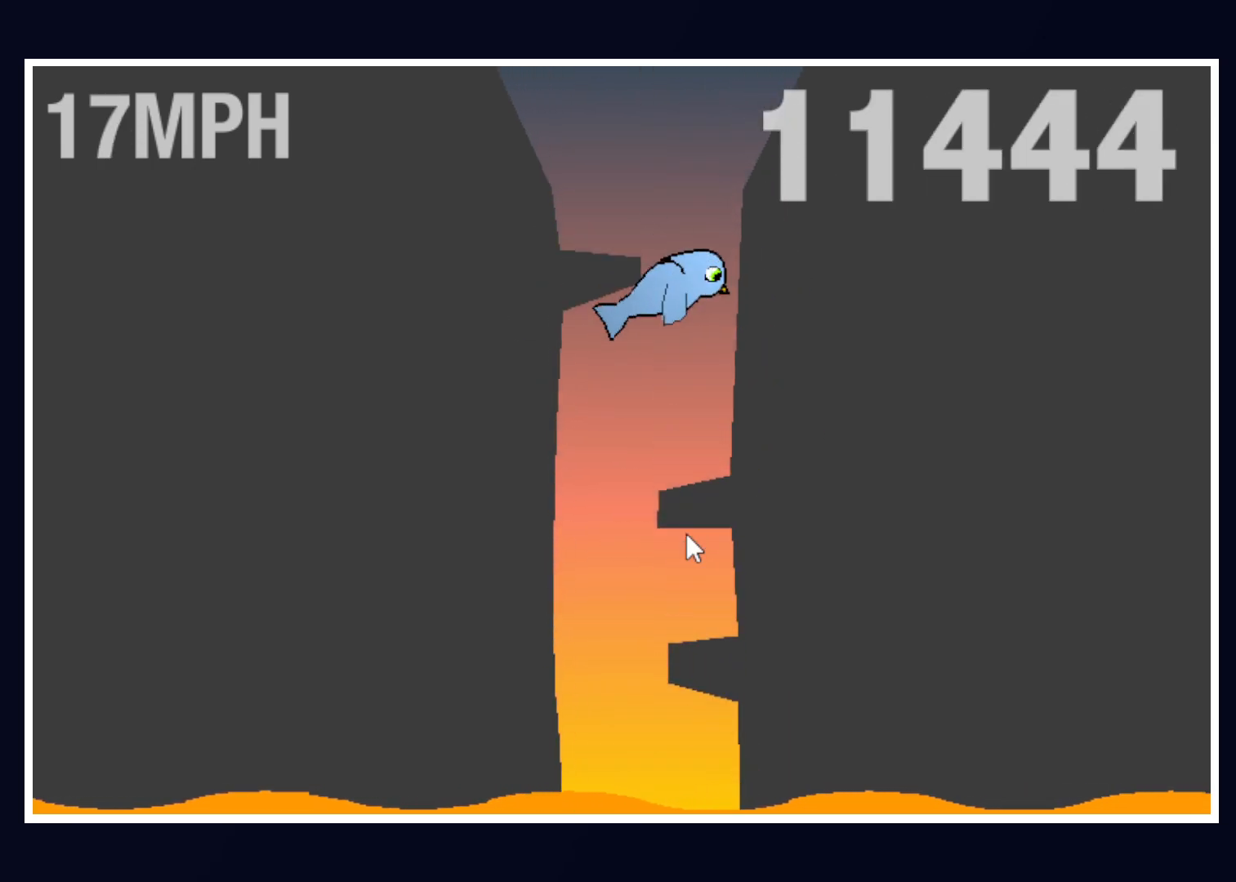
{"keys": ["up"], "mouse": [], "events": [[50, "right", "up"], [283, "left", "down"], [383, "left", "up"]]}
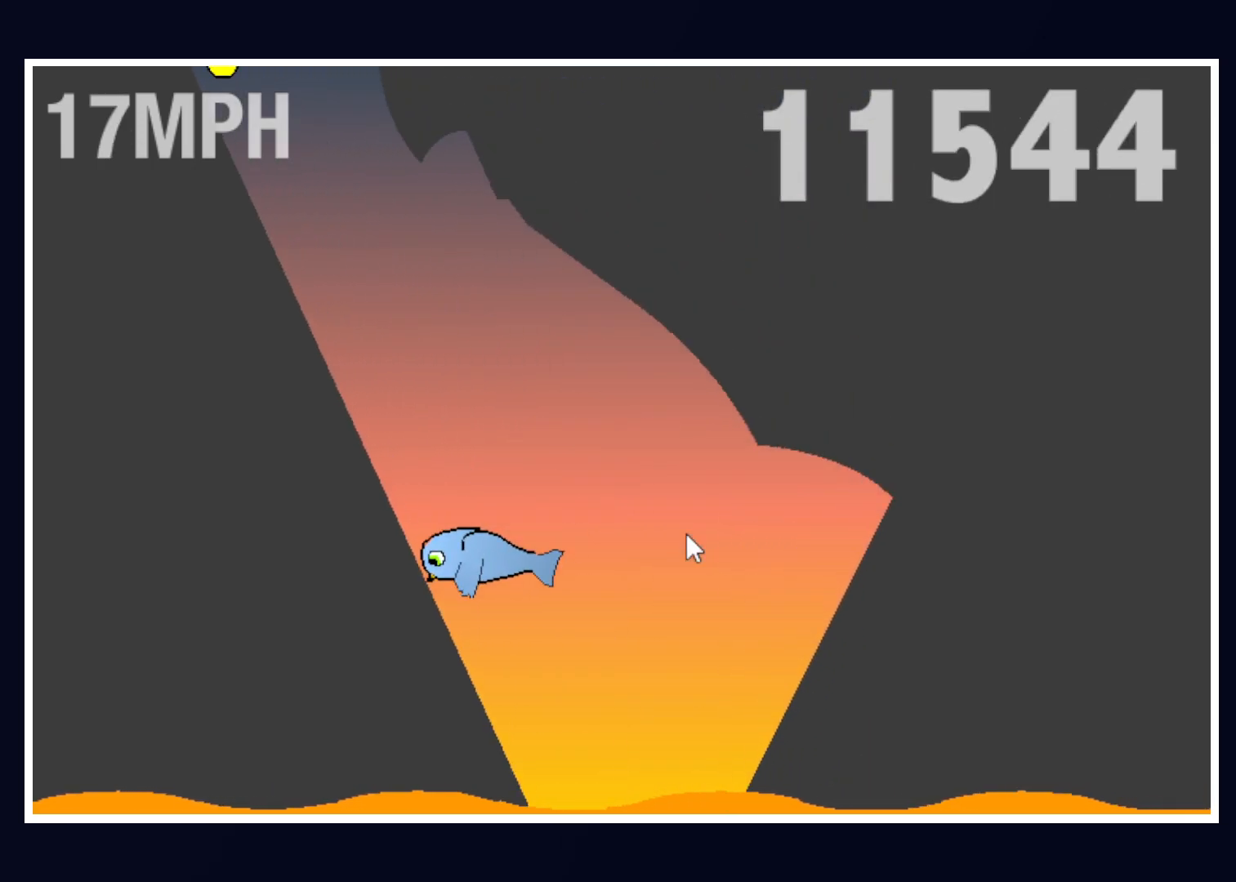
{"keys": ["up"], "mouse": [], "events": []}
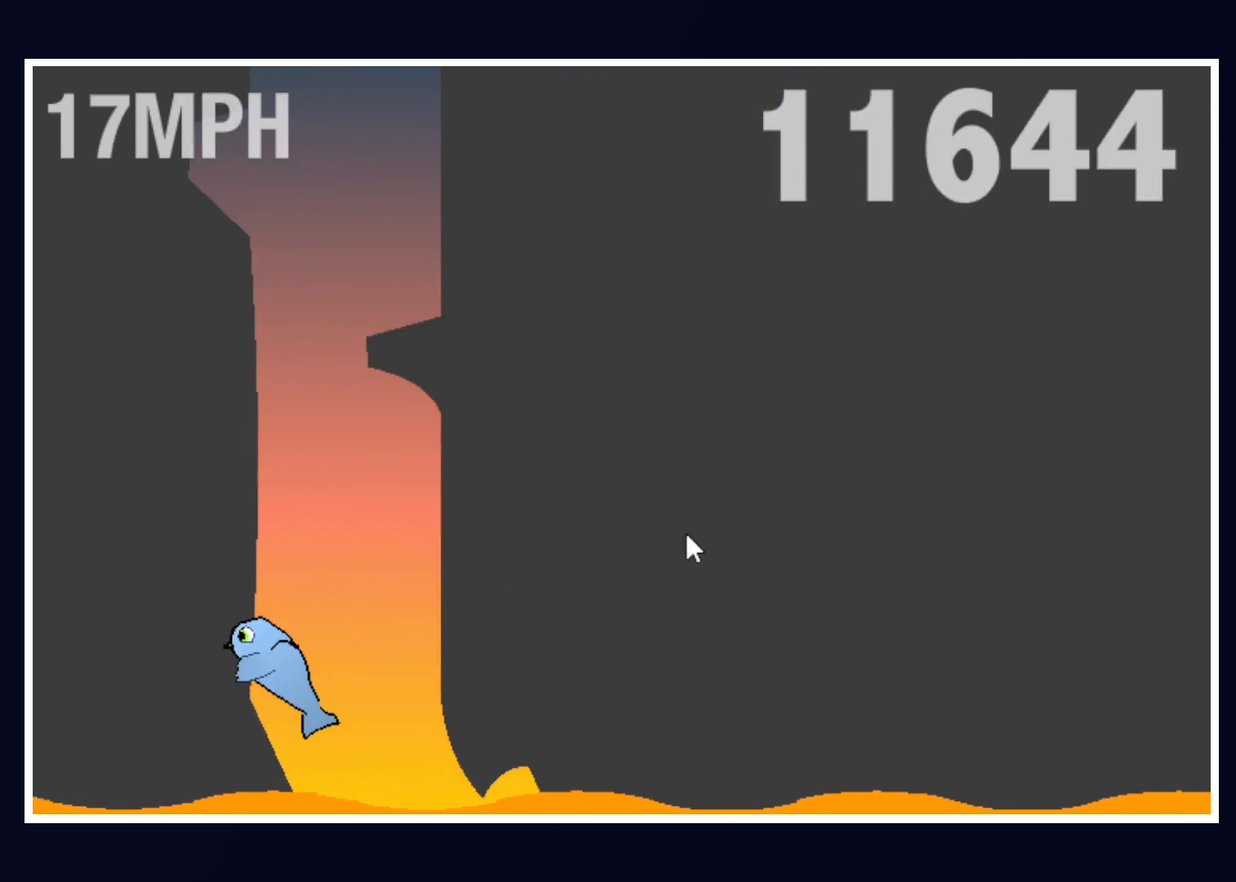
{"keys": ["up"], "mouse": [], "events": [[267, "right", "down"], [417, "right", "up"]]}
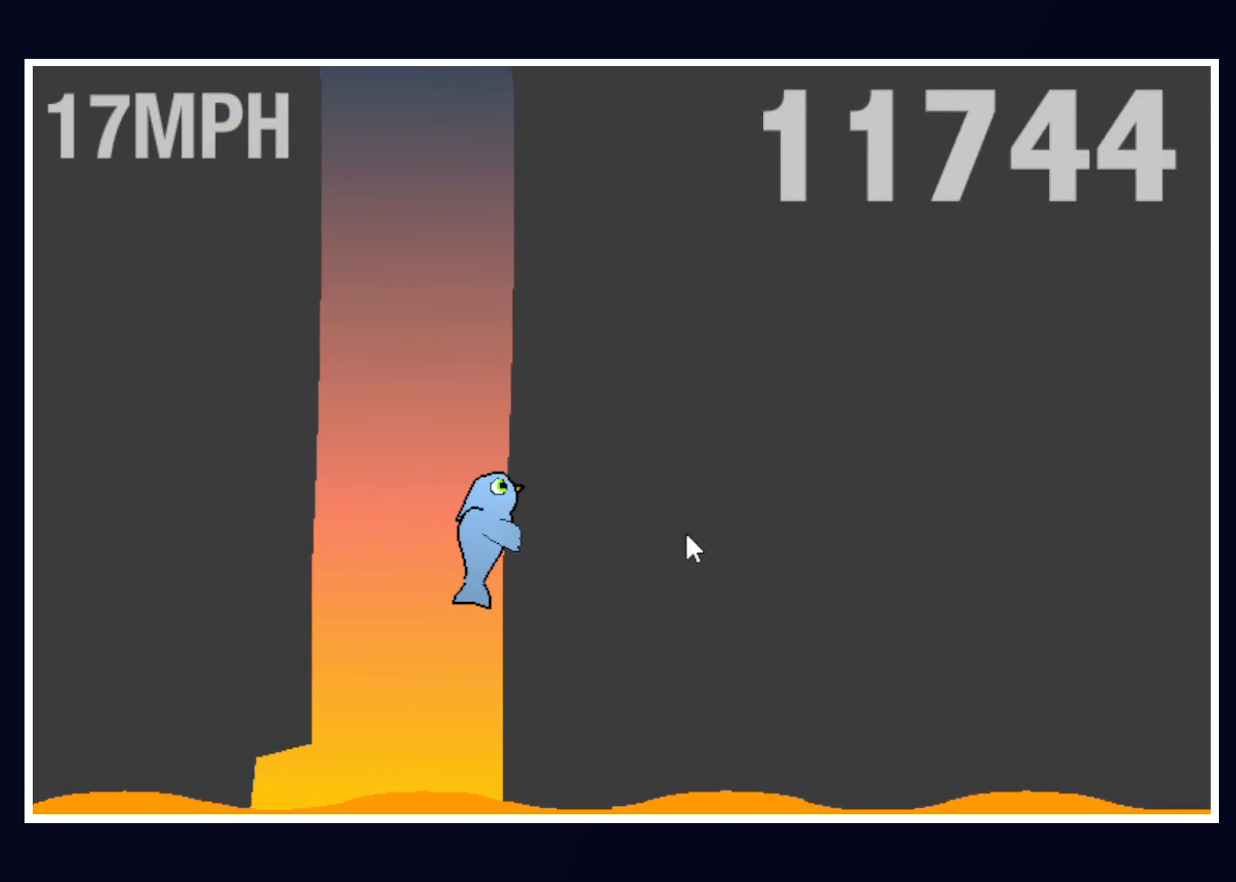
{"keys": ["left", "up"], "mouse": [], "events": [[483, "left", "down"]]}
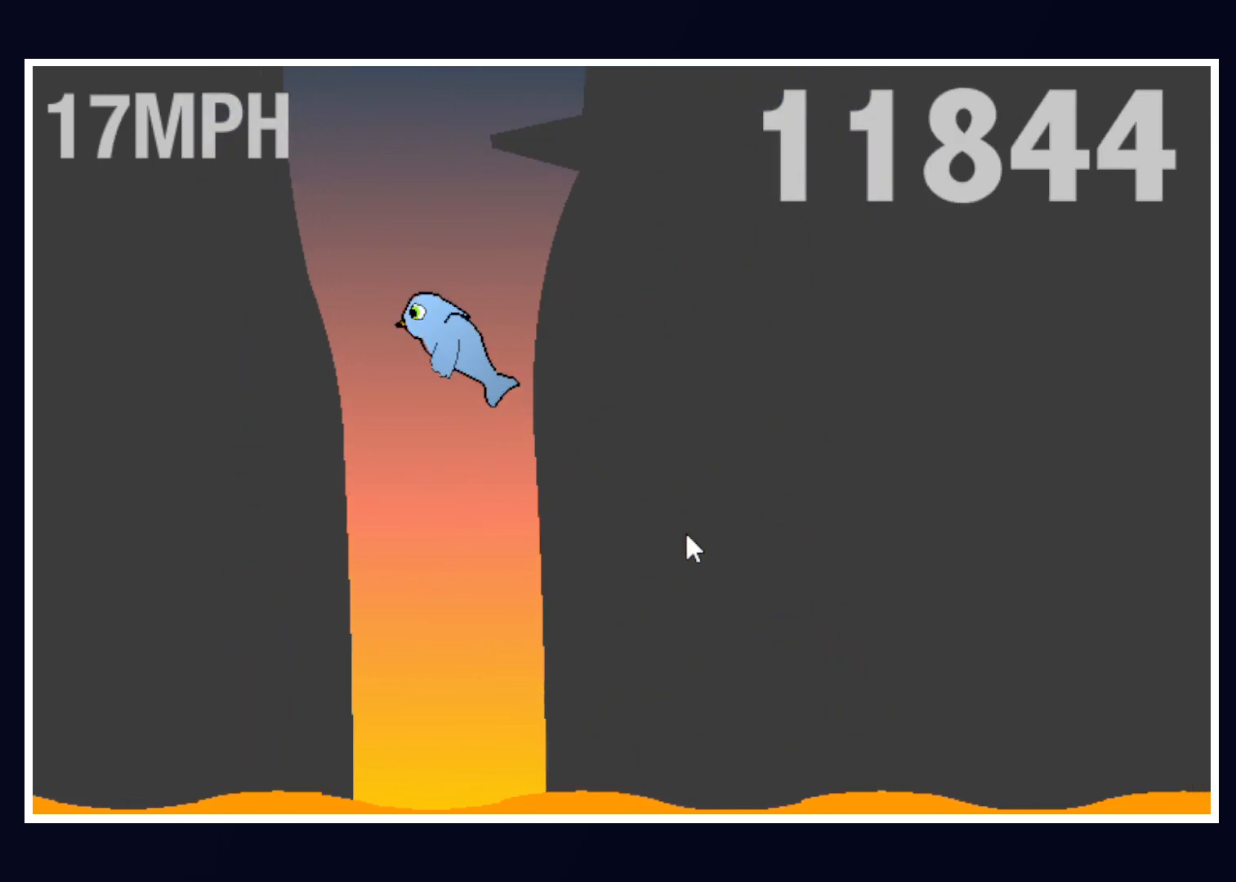
{"keys": ["right", "up"], "mouse": [], "events": [[150, "left", "up"], [250, "right", "down"], [350, "right", "up"], [383, "right", "down"]]}
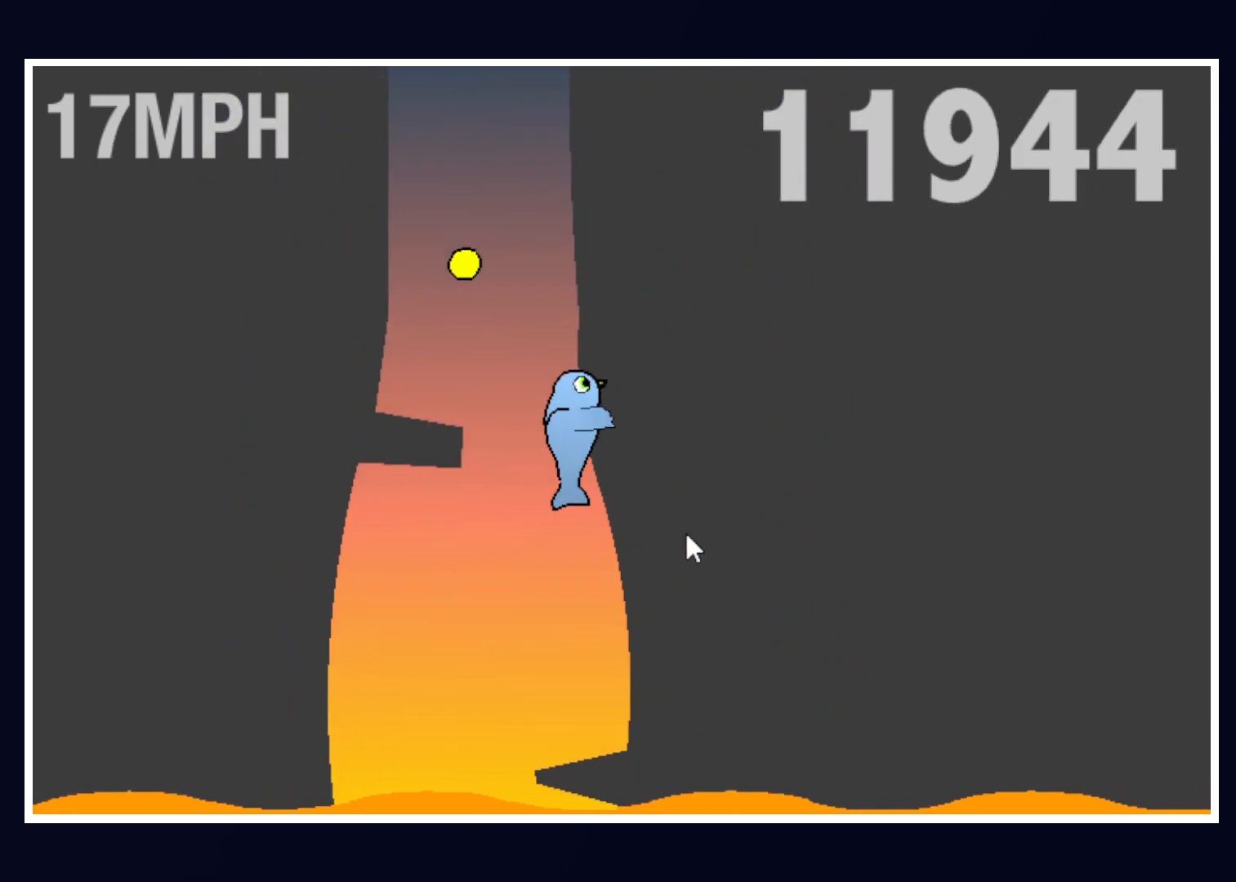
{"keys": ["right", "up"], "mouse": [], "events": [[33, "right", "up"], [217, "left", "down"], [367, "left", "up"], [450, "right", "down"]]}
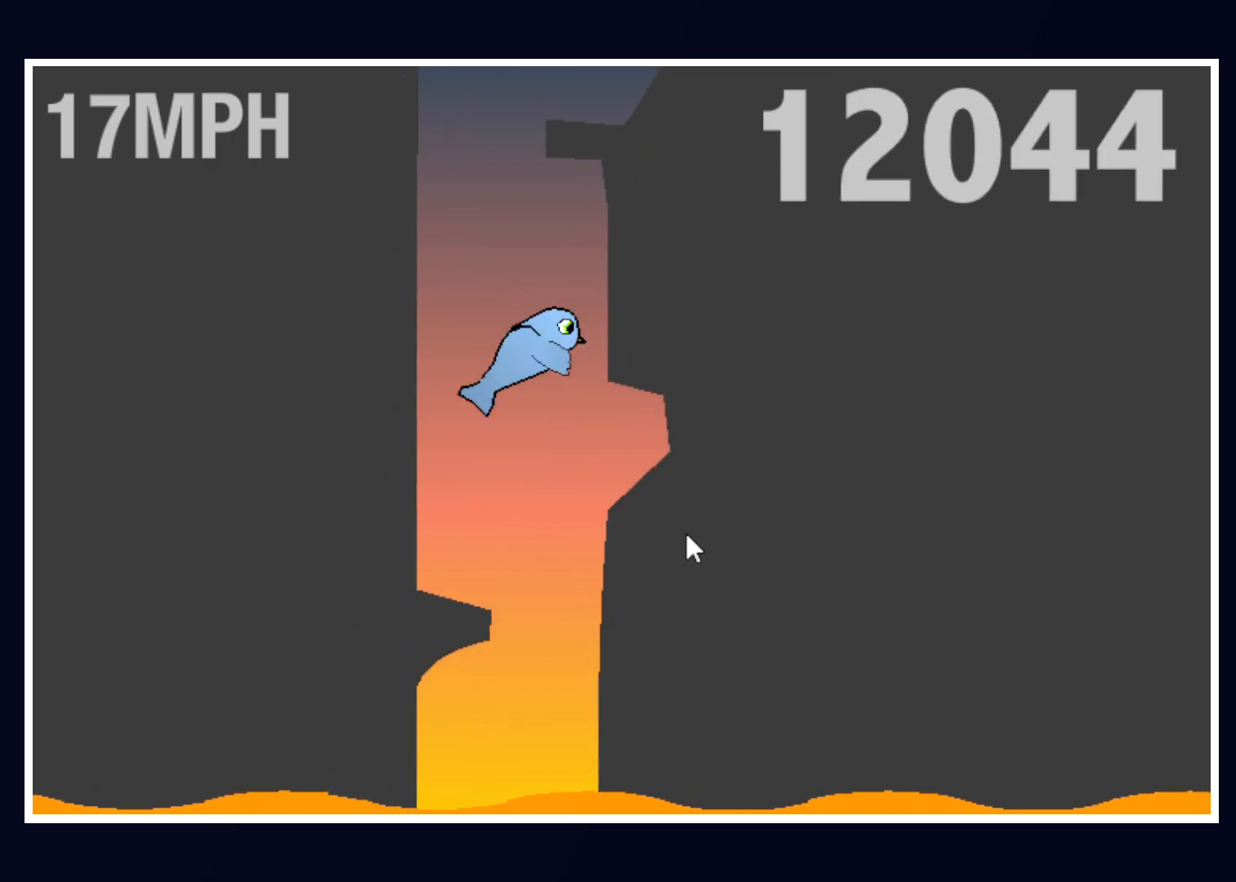
{"keys": ["right", "up"], "mouse": [], "events": [[50, "right", "up"], [150, "left", "down"], [233, "left", "up"], [383, "right", "down"]]}
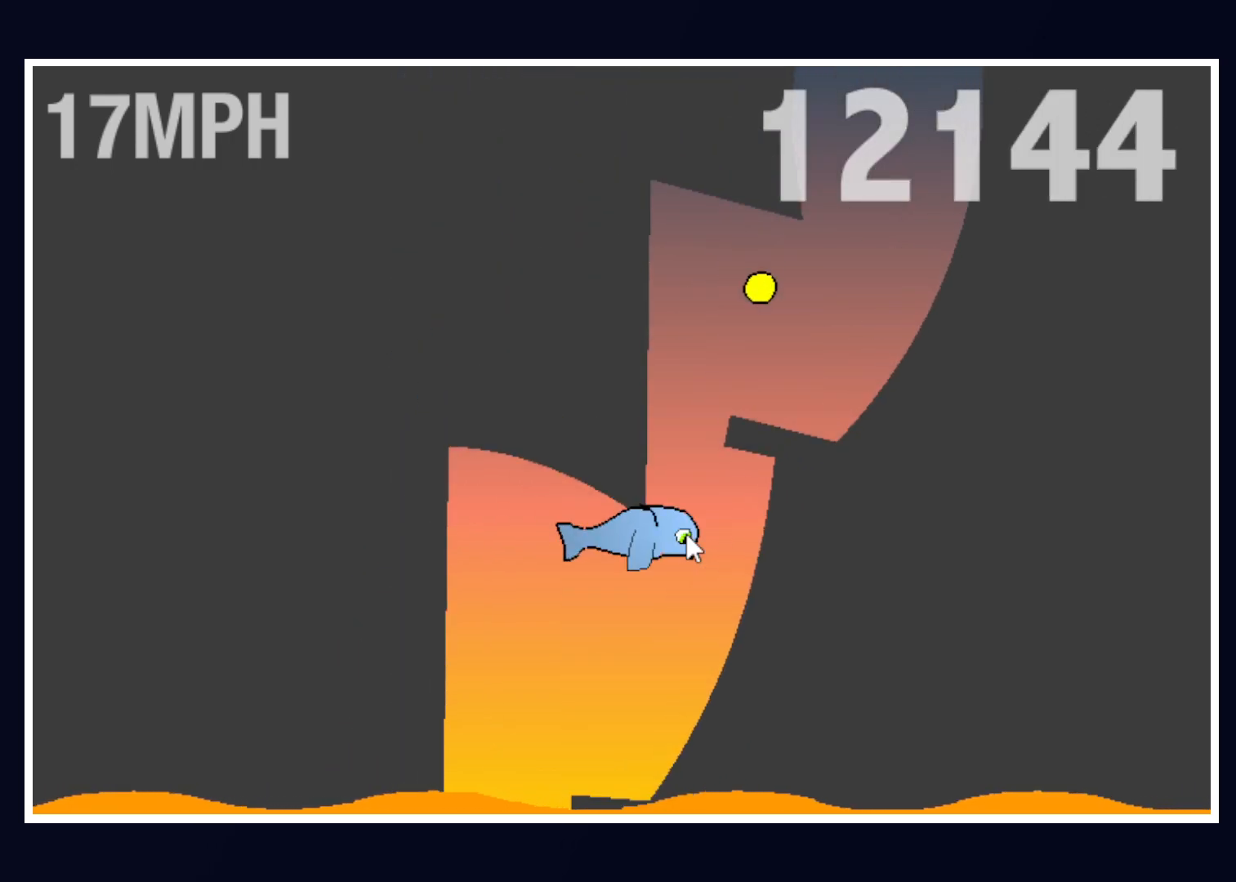
{"keys": ["up"], "mouse": [], "events": [[67, "right", "up"], [167, "left", "down"], [250, "left", "up"], [250, "right", "down"], [500, "right", "up"]]}
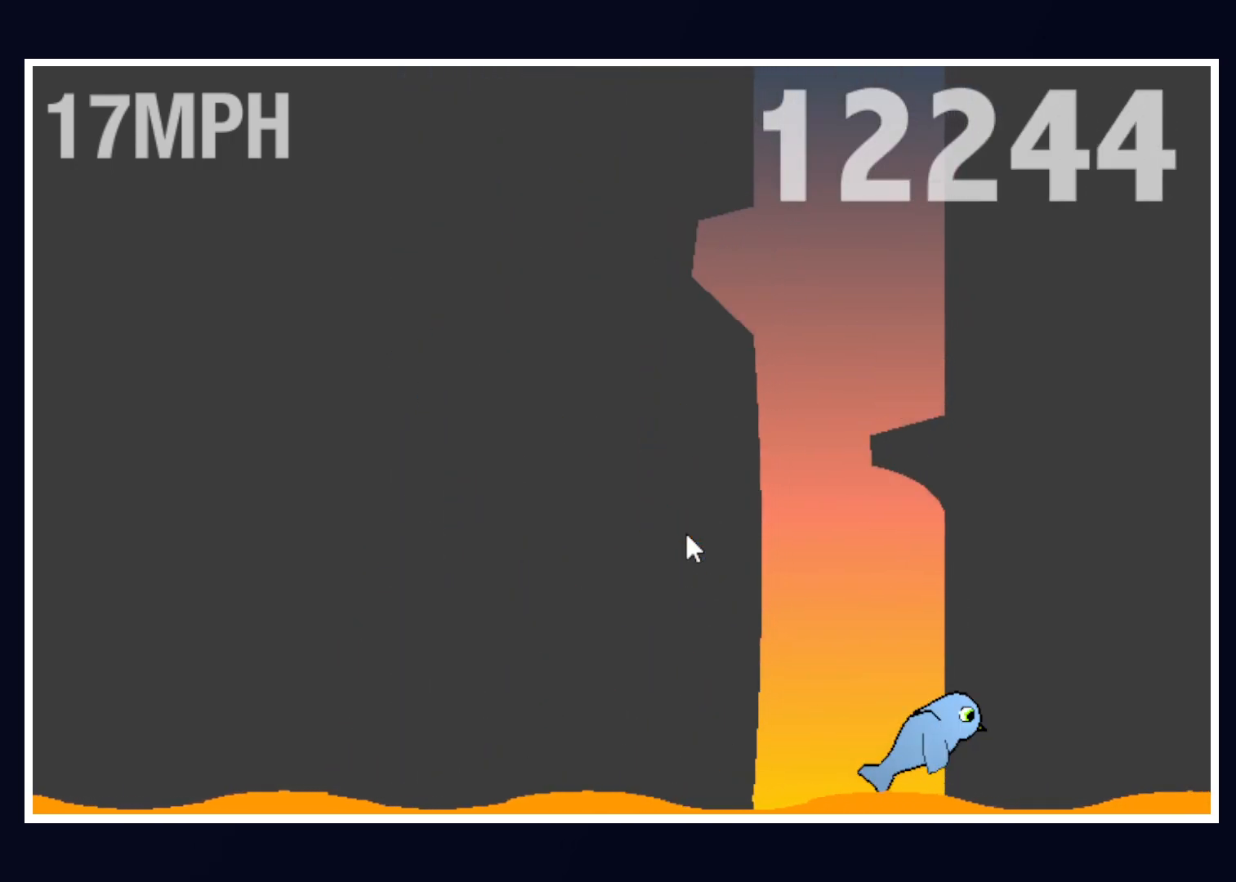
{"keys": ["up"], "mouse": [], "events": [[133, "left", "down"], [267, "left", "up"], [267, "right", "down"], [417, "right", "up"]]}
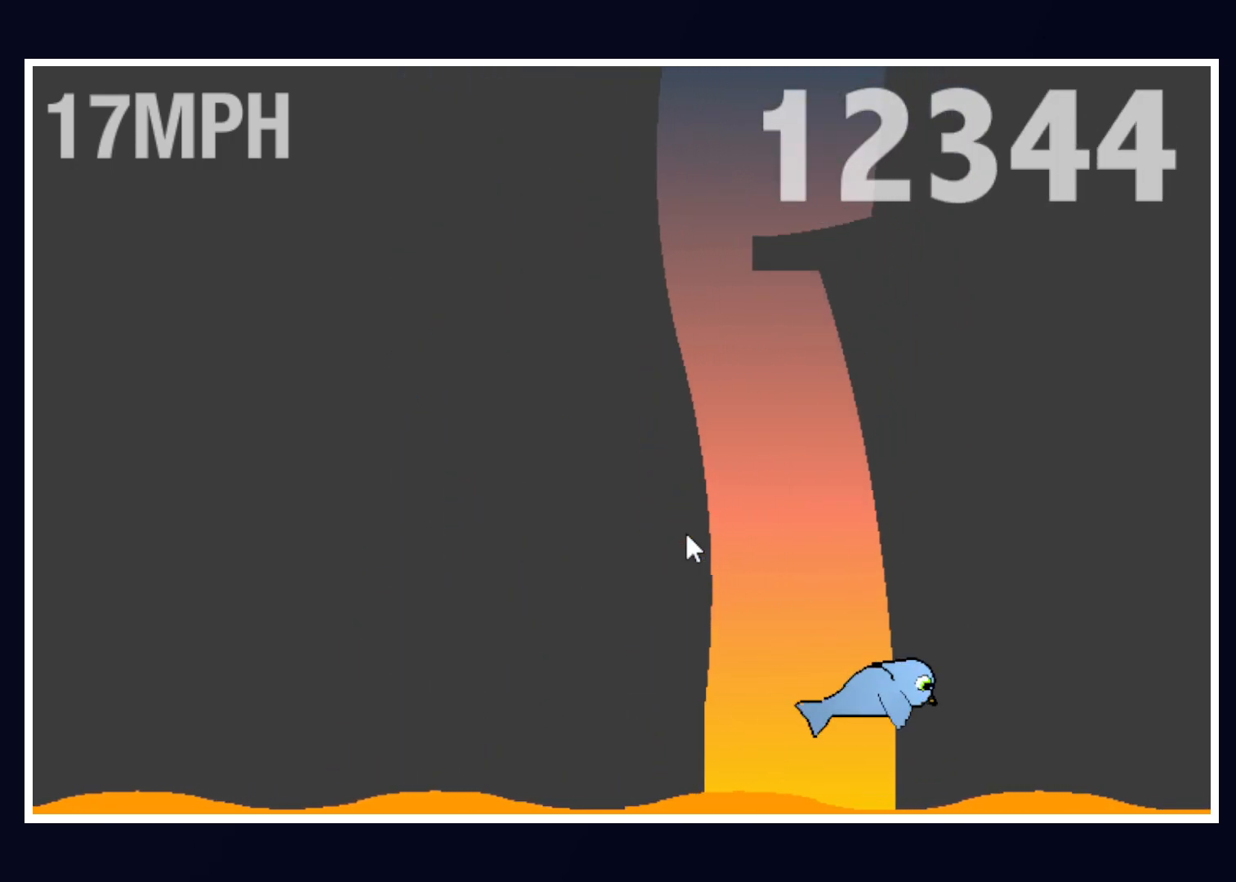
{"keys": ["right", "up"], "mouse": [], "events": [[333, "left", "down"], [417, "left", "up"], [417, "right", "down"]]}
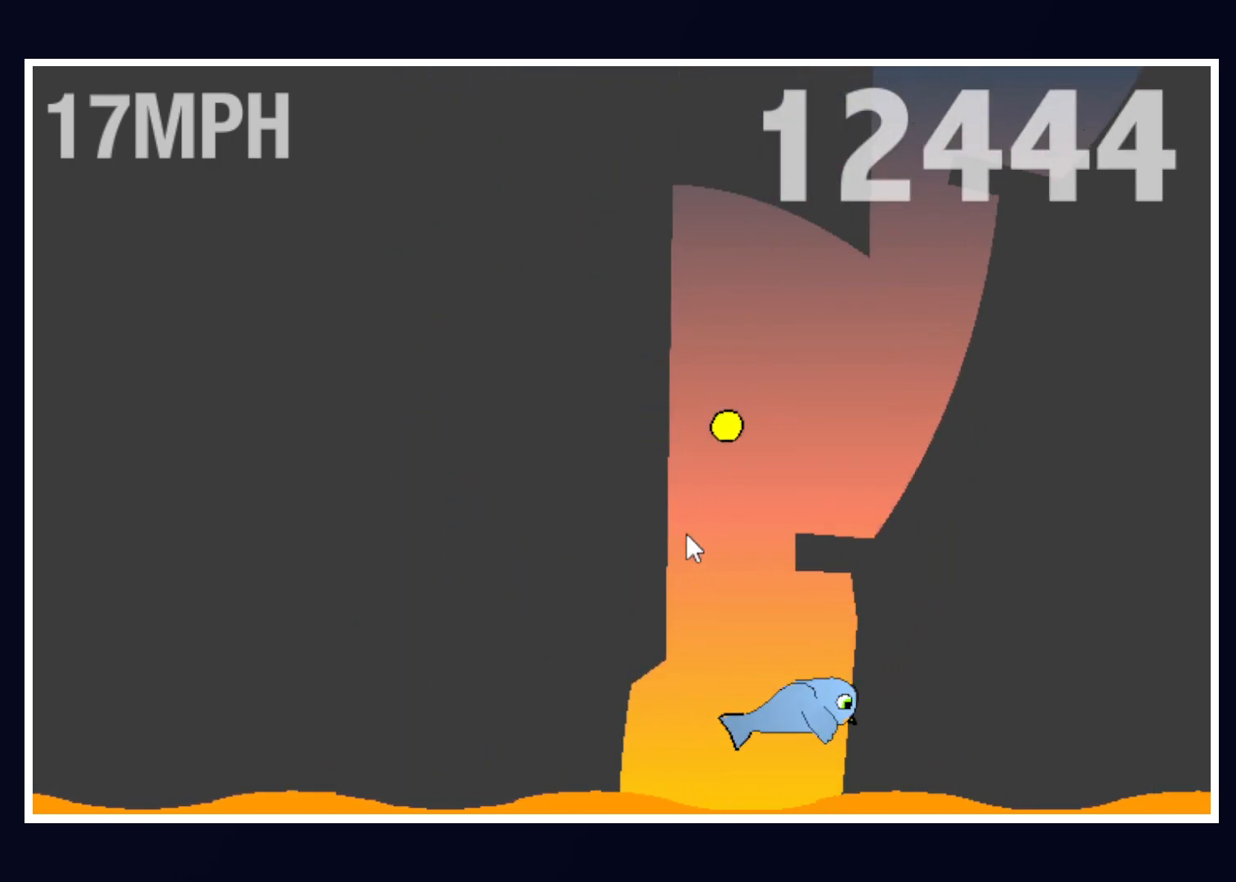
{"keys": ["up"], "mouse": [], "events": [[117, "right", "up"], [150, "left", "down"], [200, "right", "down"], [250, "left", "up"], [483, "right", "up"]]}
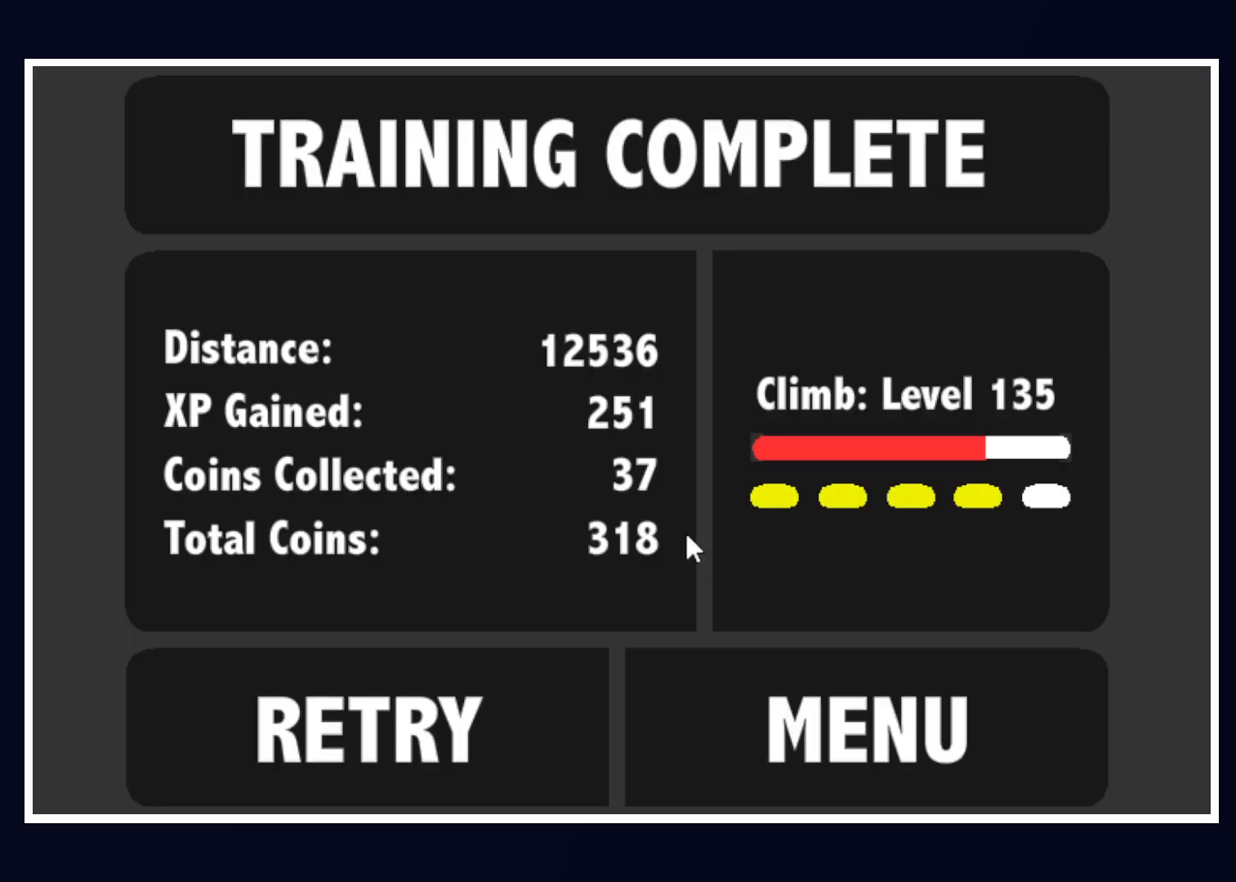
{"keys": ["space"], "mouse": [], "events": [[33, "left", "down"], [133, "left", "up"], [133, "right", "down"], [267, "right", "up"], [367, "space", "down"], [367, "up", "up"], [417, "space", "up"], [467, "space", "down"]]}
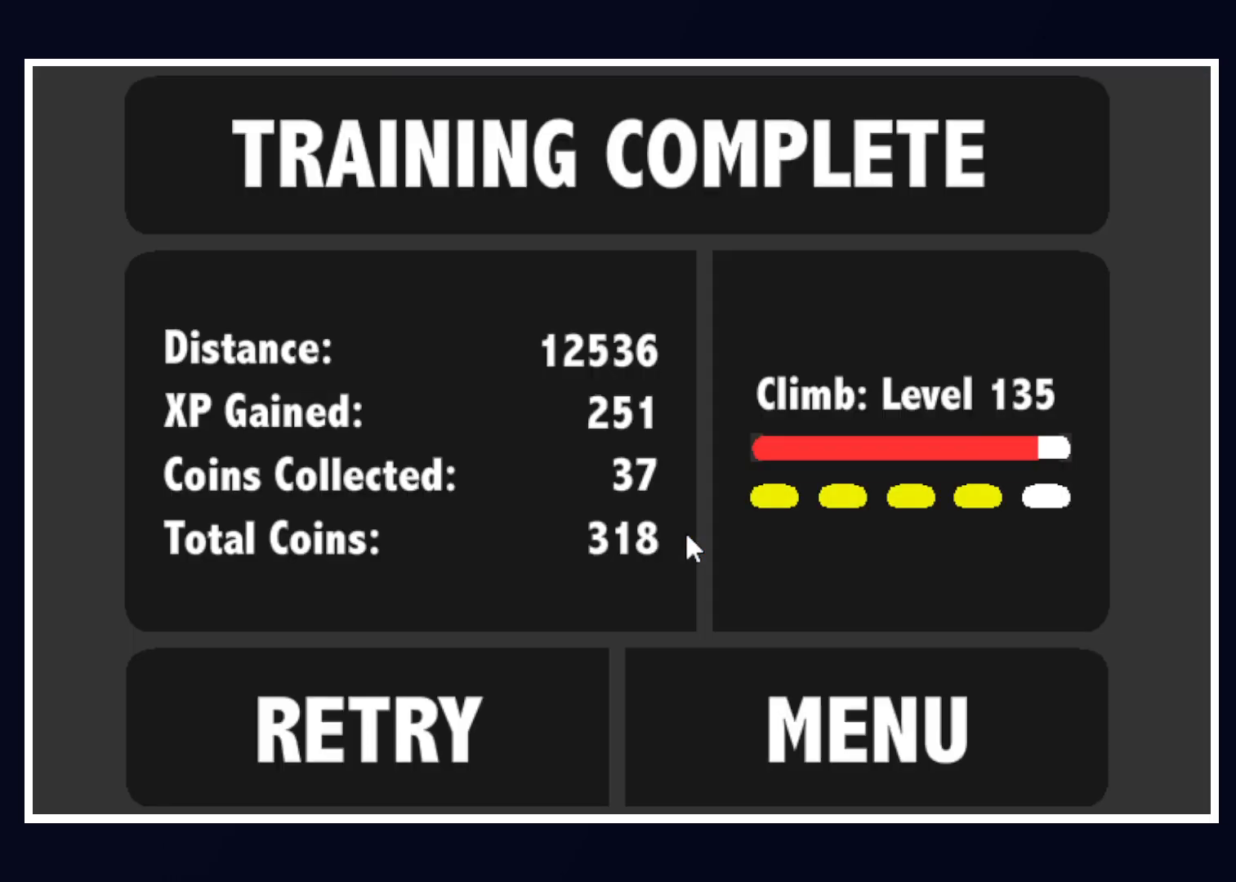
{"keys": [], "mouse": [], "events": [[17, "space", "up"]]}
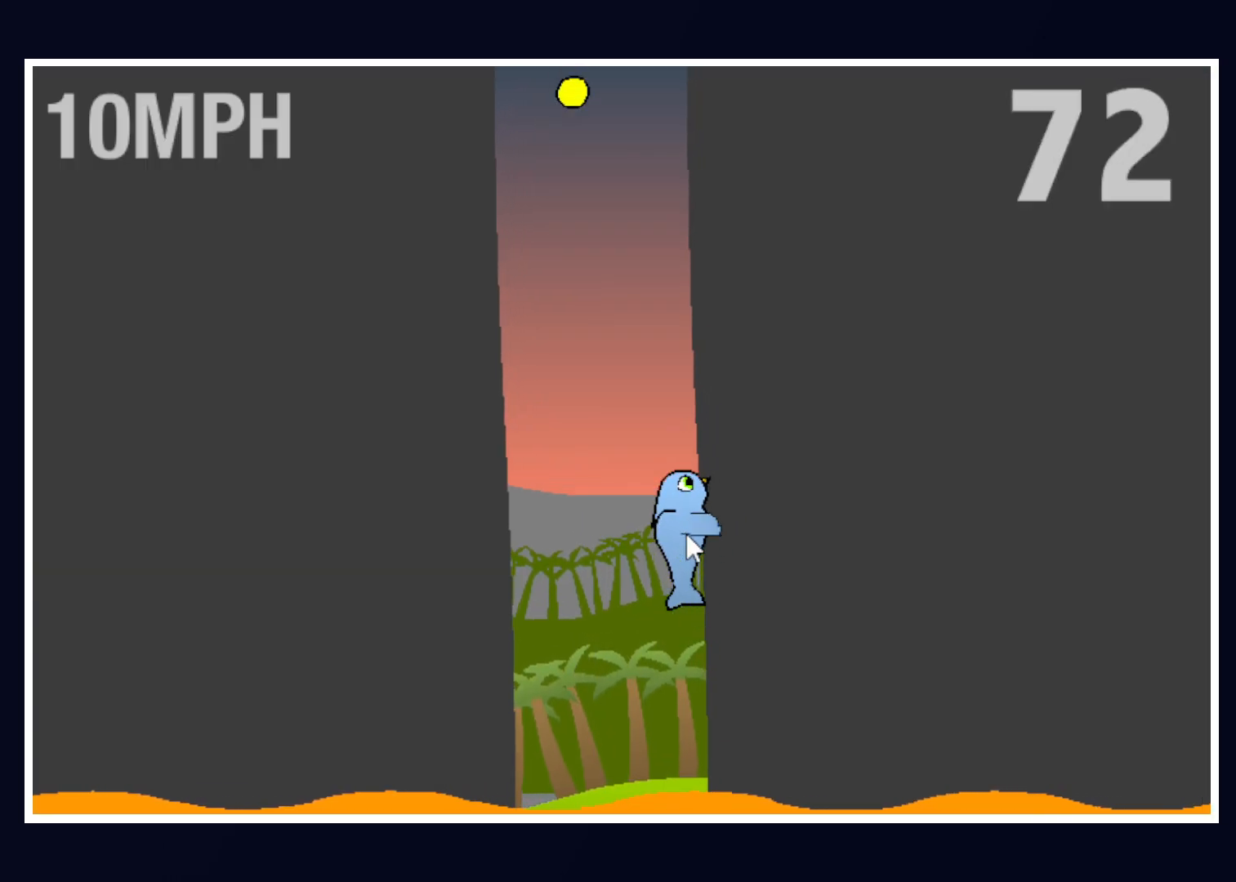
{"keys": [], "mouse": [], "events": []}
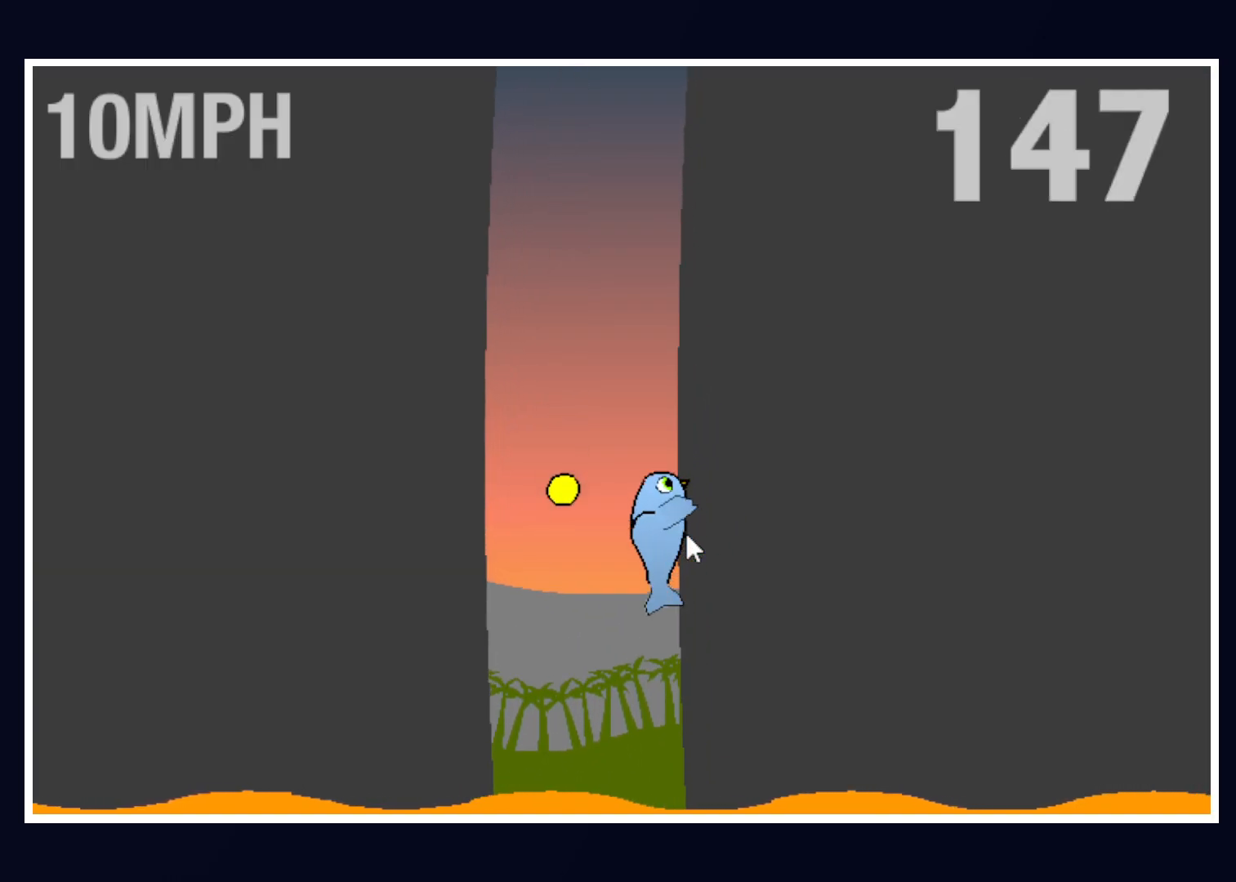
{"keys": [], "mouse": [], "events": []}
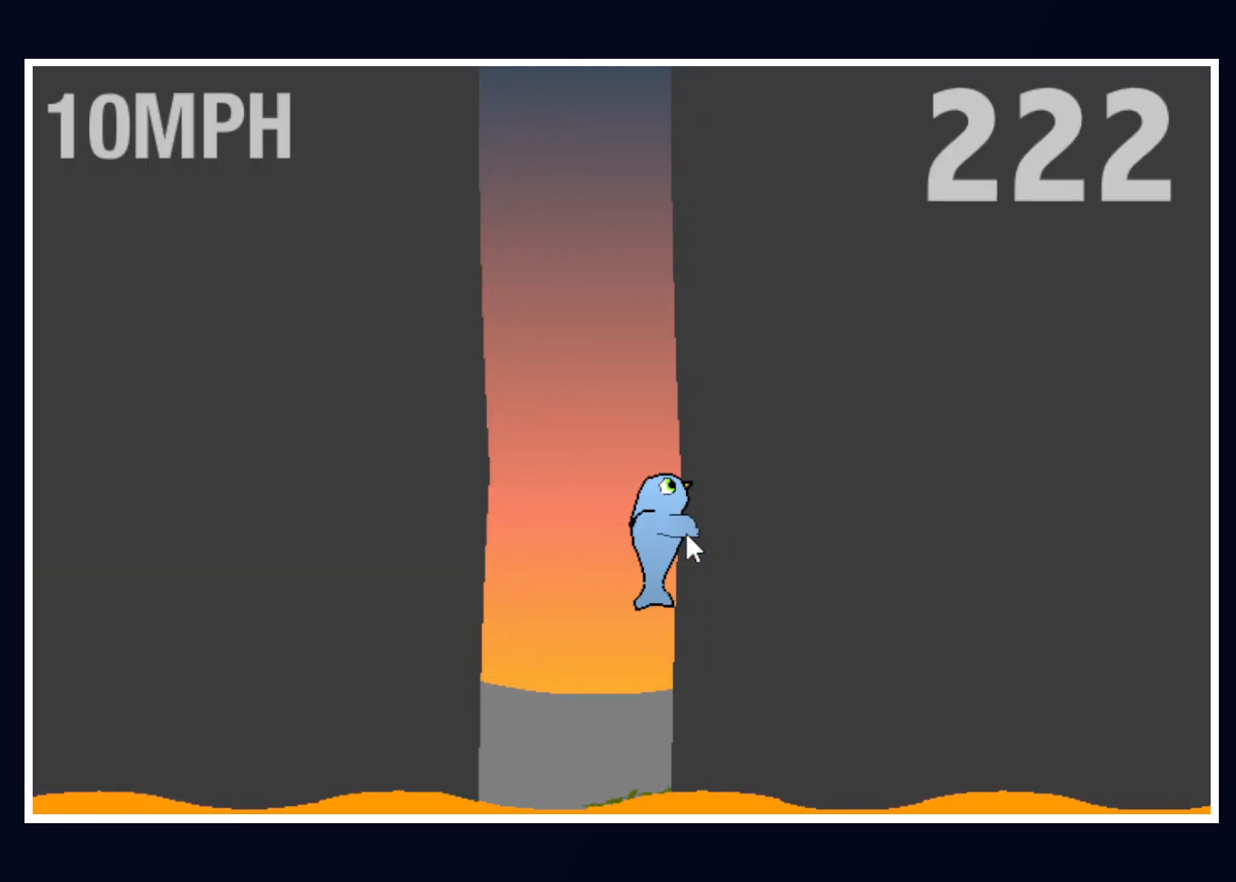
{"keys": [], "mouse": [], "events": []}
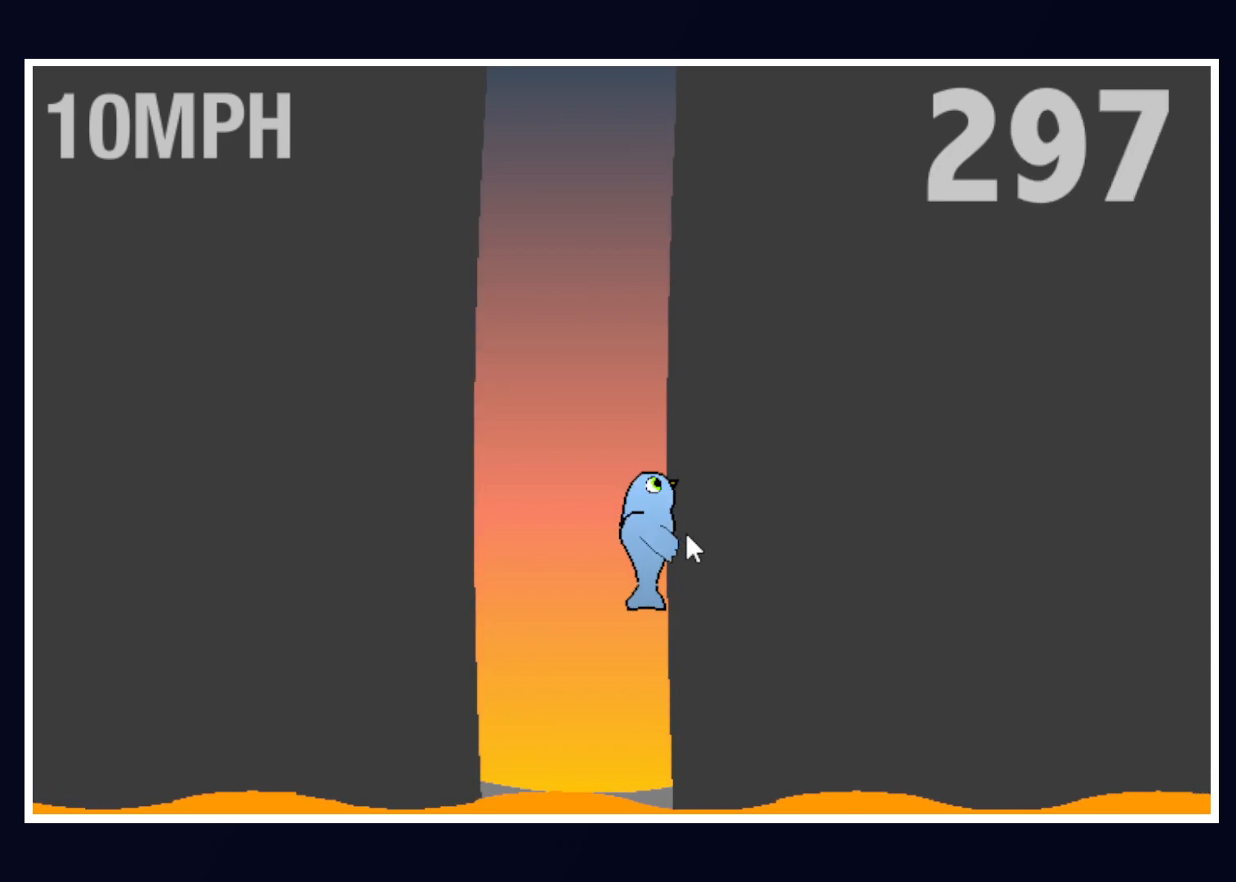
{"keys": [], "mouse": [], "events": []}
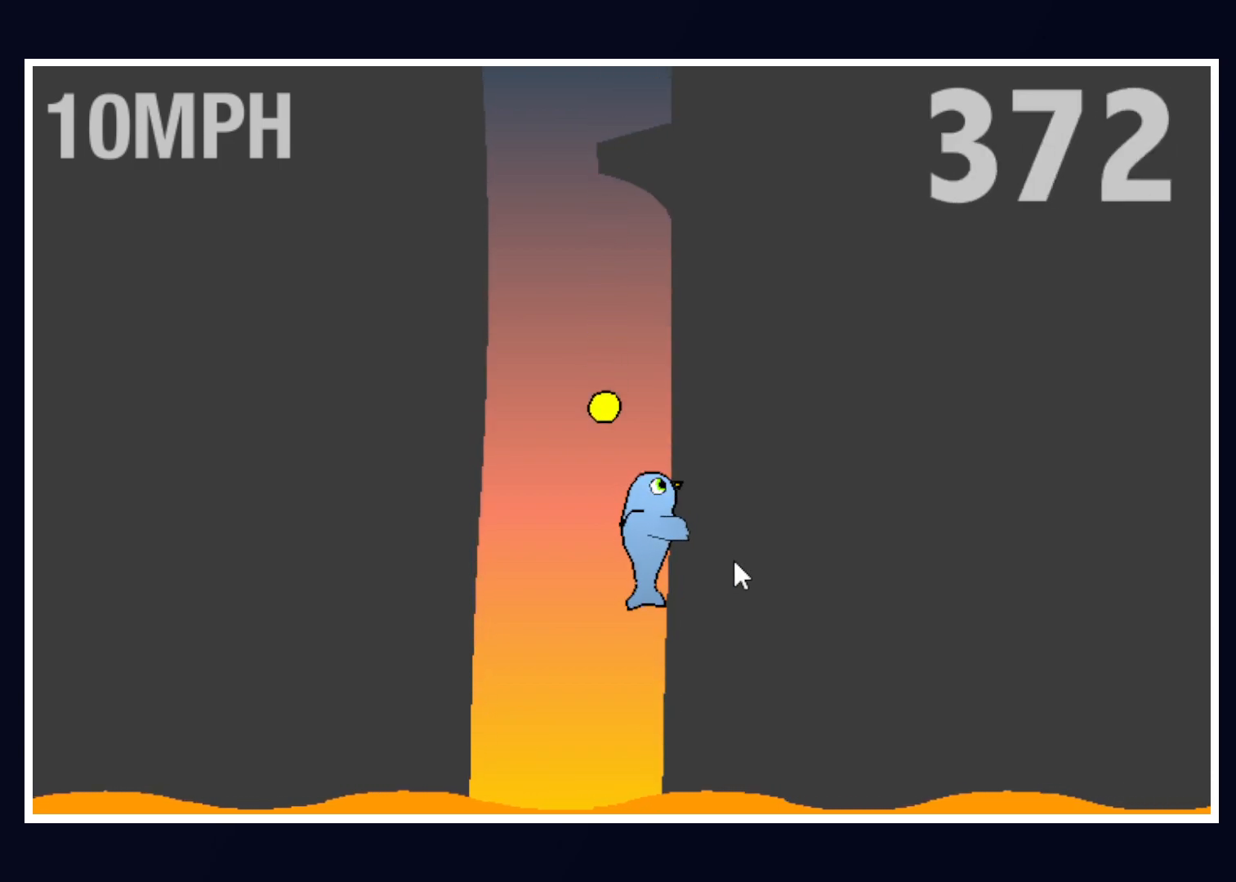
{"keys": ["up"], "mouse": [], "events": [[267, "left", "down"], [267, "up", "down"], [417, "left", "up"], [417, "up", "up"], [500, "up", "down"]]}
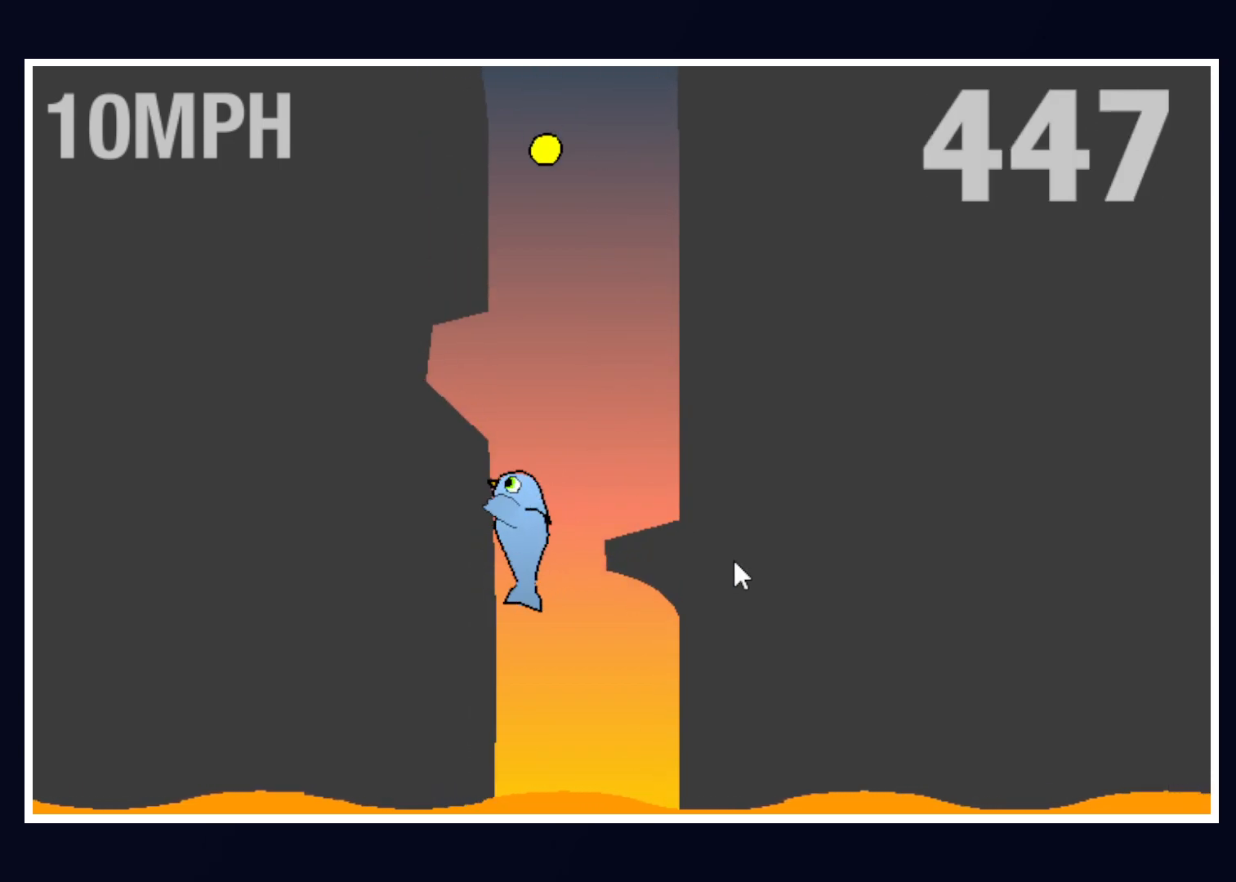
{"keys": ["up"], "mouse": [], "events": [[50, "right", "down"], [200, "right", "up"], [200, "up", "up"], [467, "up", "down"]]}
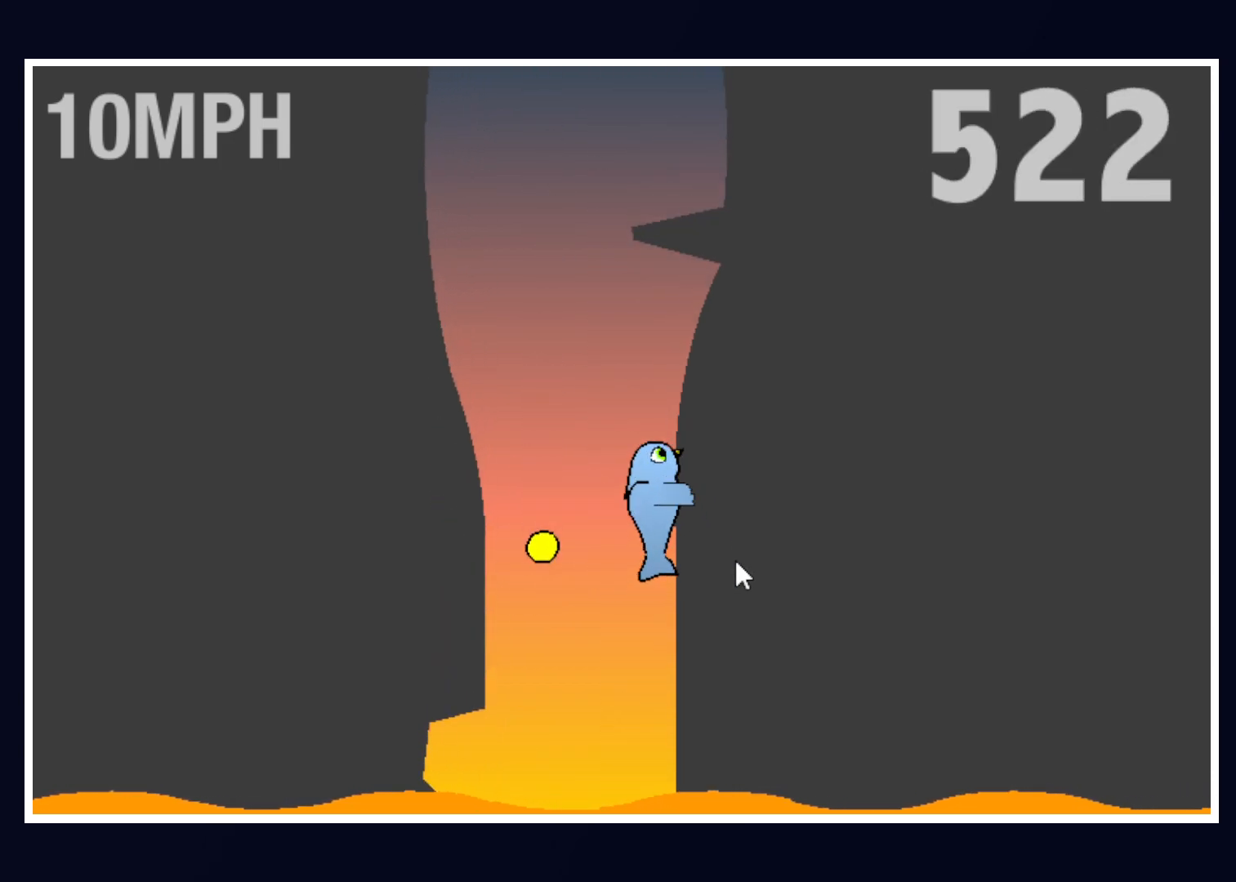
{"keys": ["right", "up"], "mouse": [], "events": [[17, "left", "down"], [167, "left", "up"], [167, "up", "up"], [483, "right", "down"], [483, "up", "down"]]}
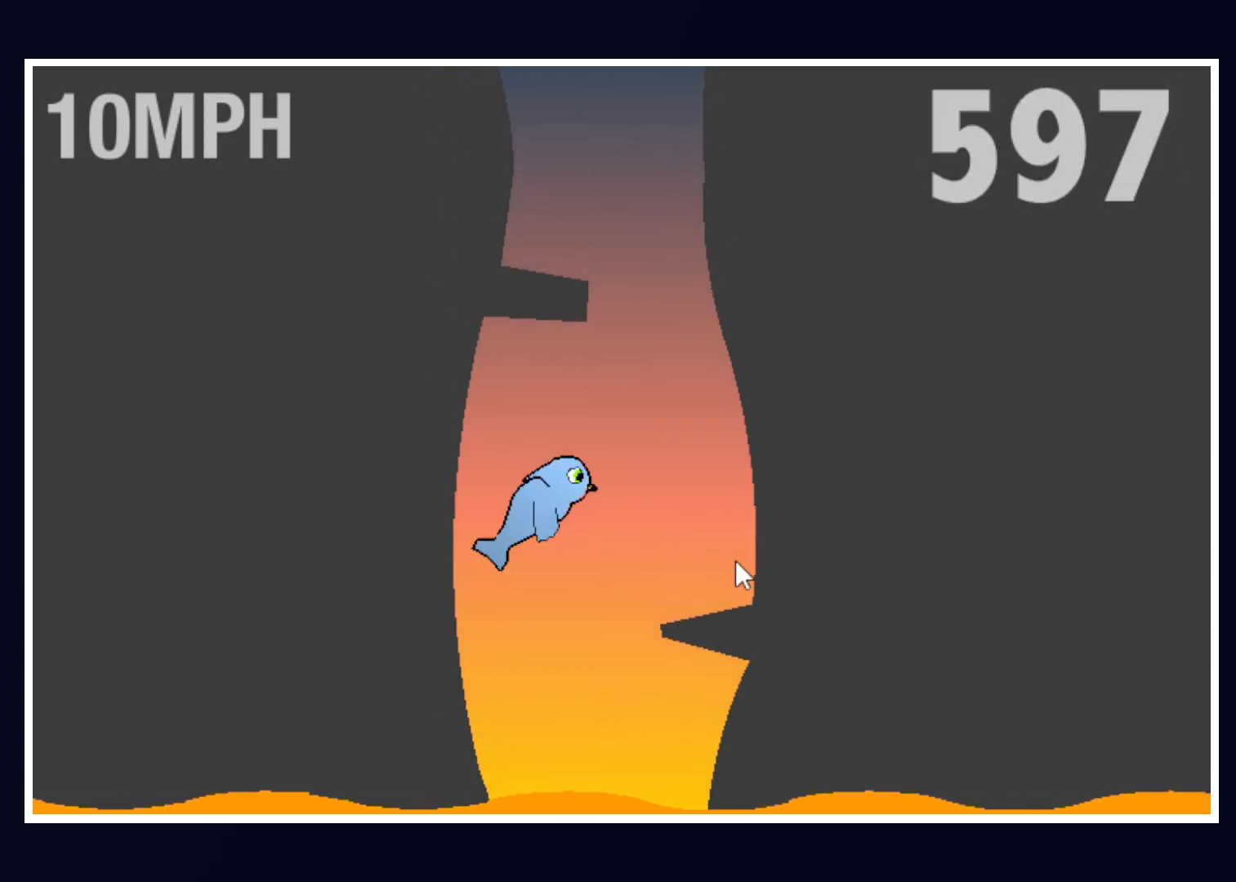
{"keys": [], "mouse": [], "events": [[167, "right", "up"], [167, "up", "up"]]}
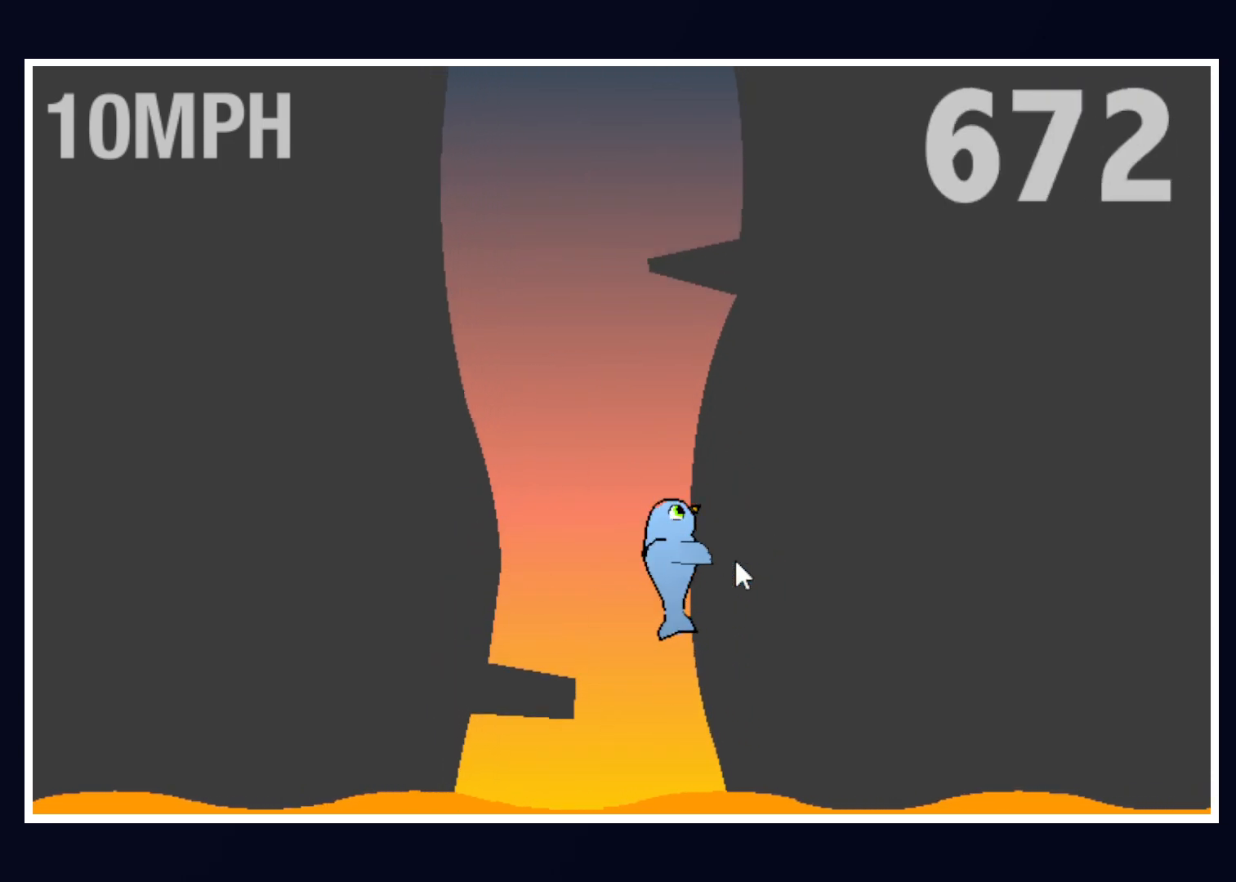
{"keys": [], "mouse": [], "events": [[200, "left", "down"], [200, "up", "down"], [333, "left", "up"], [333, "up", "up"]]}
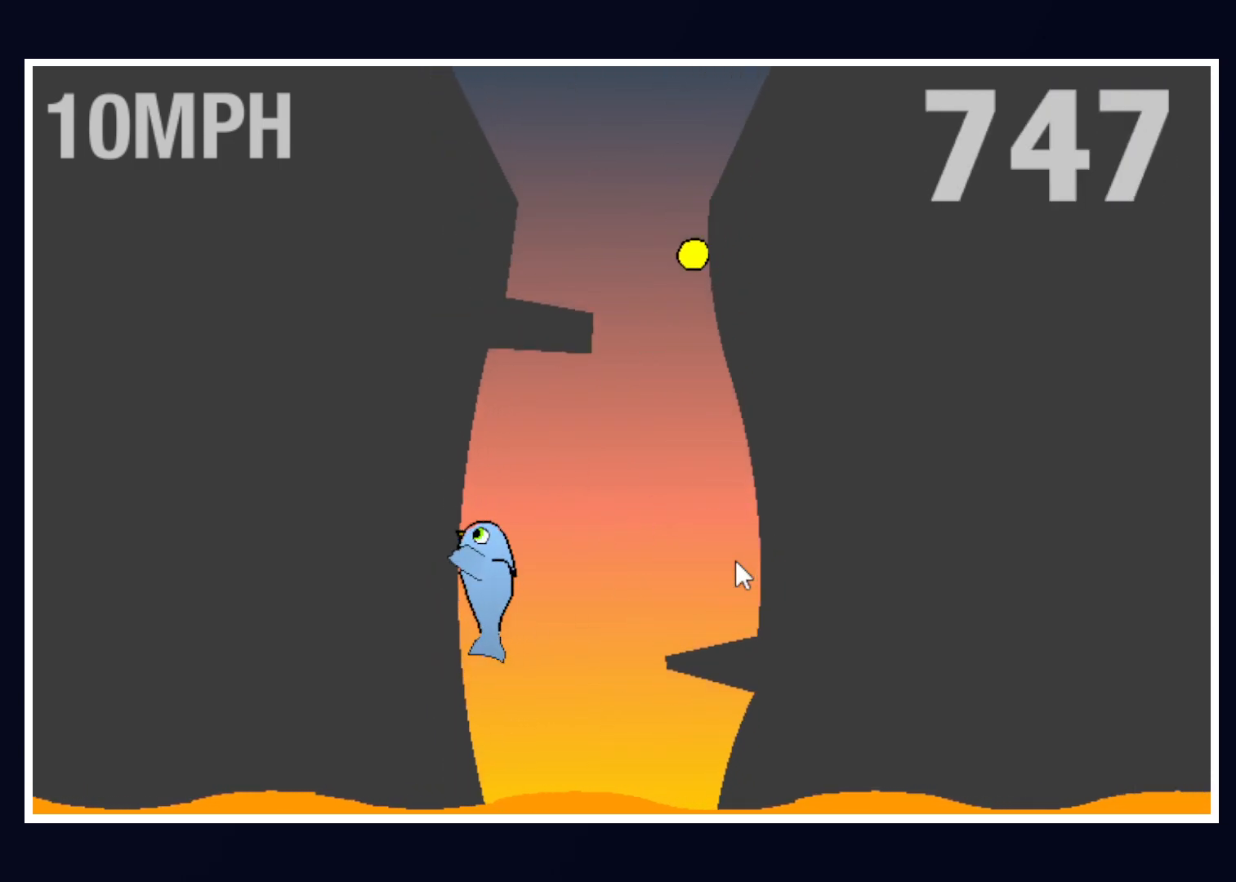
{"keys": [], "mouse": [], "events": [[17, "up", "down"], [67, "right", "down"], [300, "right", "up"], [300, "up", "up"]]}